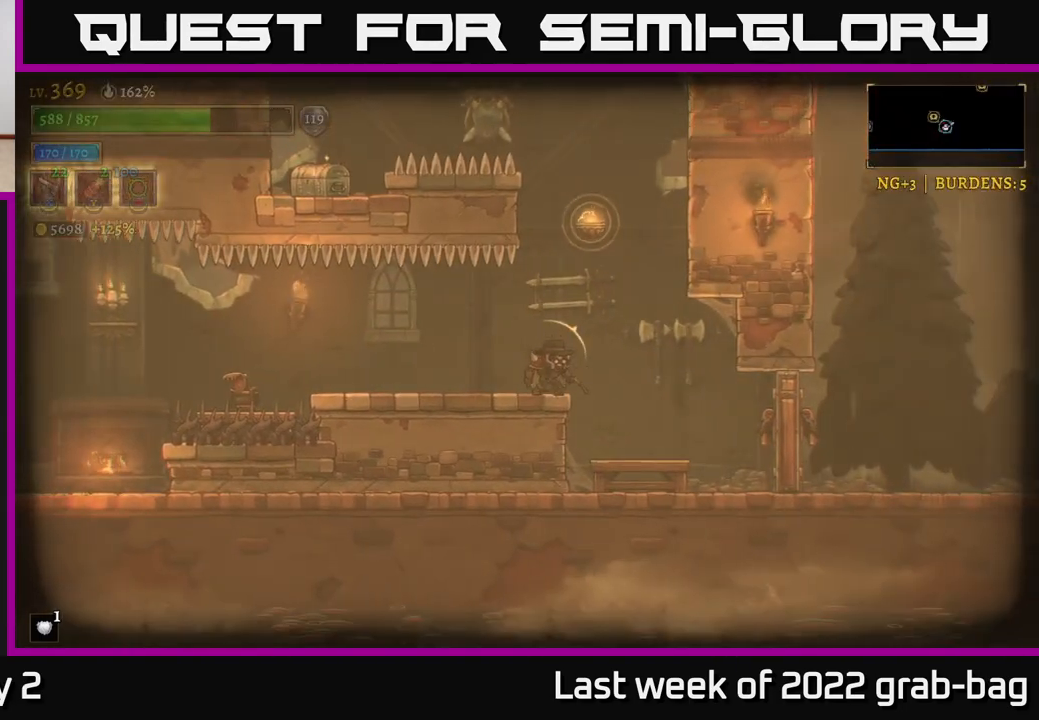
Gameplay with a controller (Xbox layout); each line is a JSON object with the inputs held at the frame after it. "events" lists button and stick changes between this image and that frame as [ms after this image, input, new state], when the widget could be followed in between.
{"buttons": [], "left_stick": "center", "right_stick": "center", "events": []}
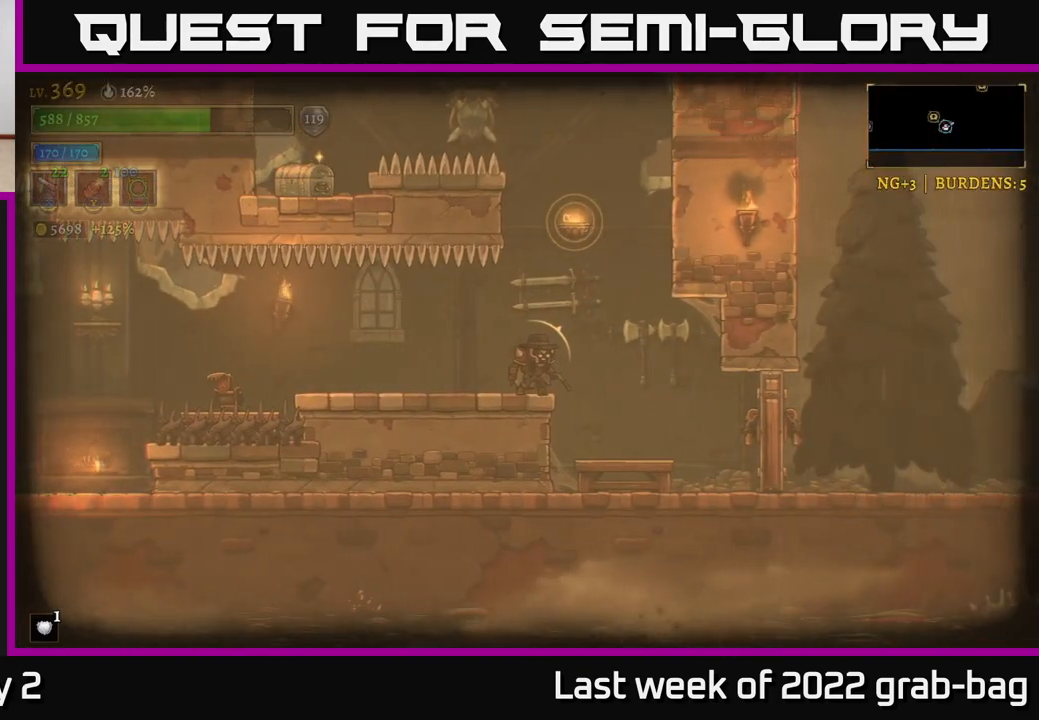
{"buttons": ["A"], "left_stick": "right", "right_stick": "center", "events": [[333, "left_stick", "right"], [350, "A", "down"]]}
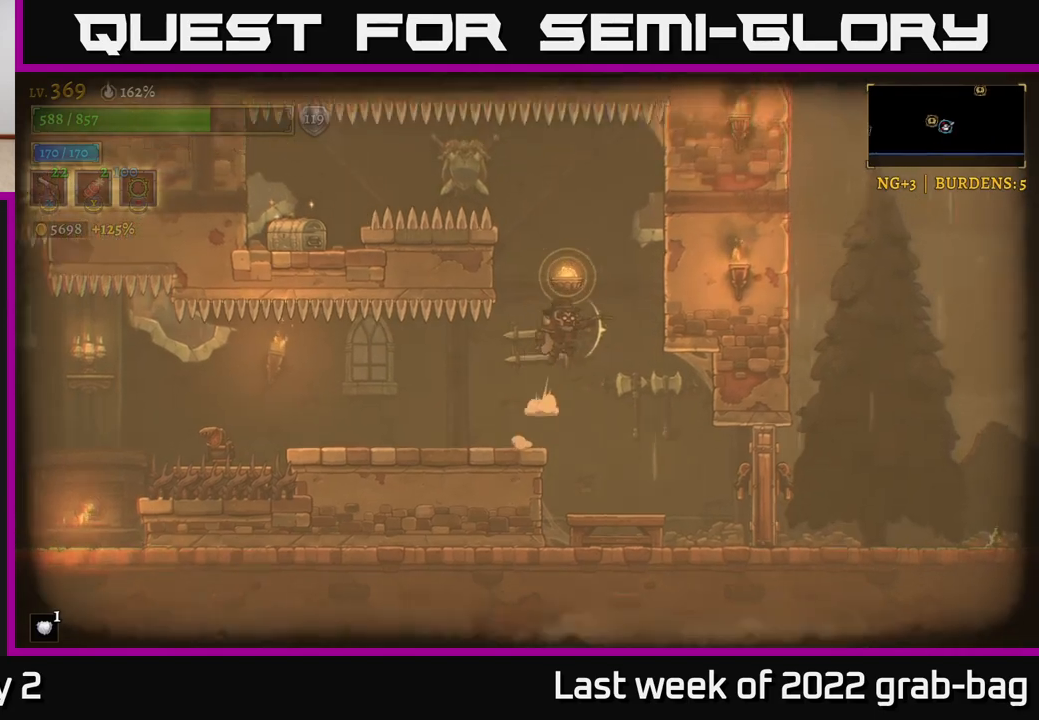
{"buttons": [], "left_stick": "left", "right_stick": "center", "events": [[133, "A", "up"], [167, "left_stick", "center"], [250, "left_stick", "left"], [283, "A", "down"], [483, "A", "up"]]}
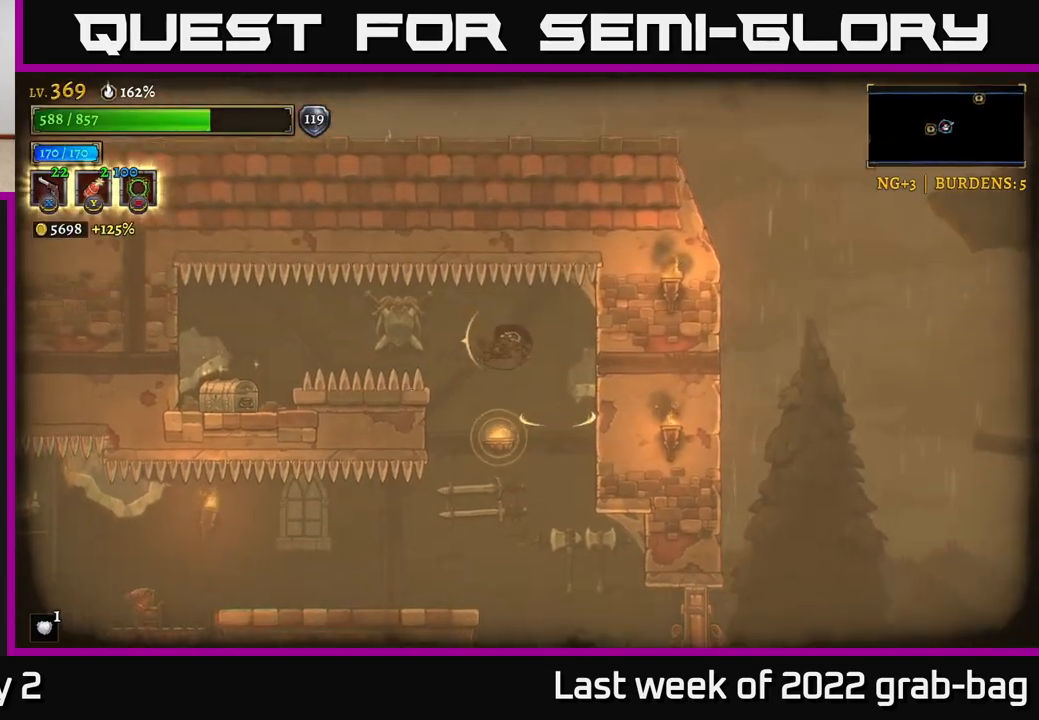
{"buttons": ["L2"], "left_stick": "left", "right_stick": "center", "events": [[50, "L2", "down"]]}
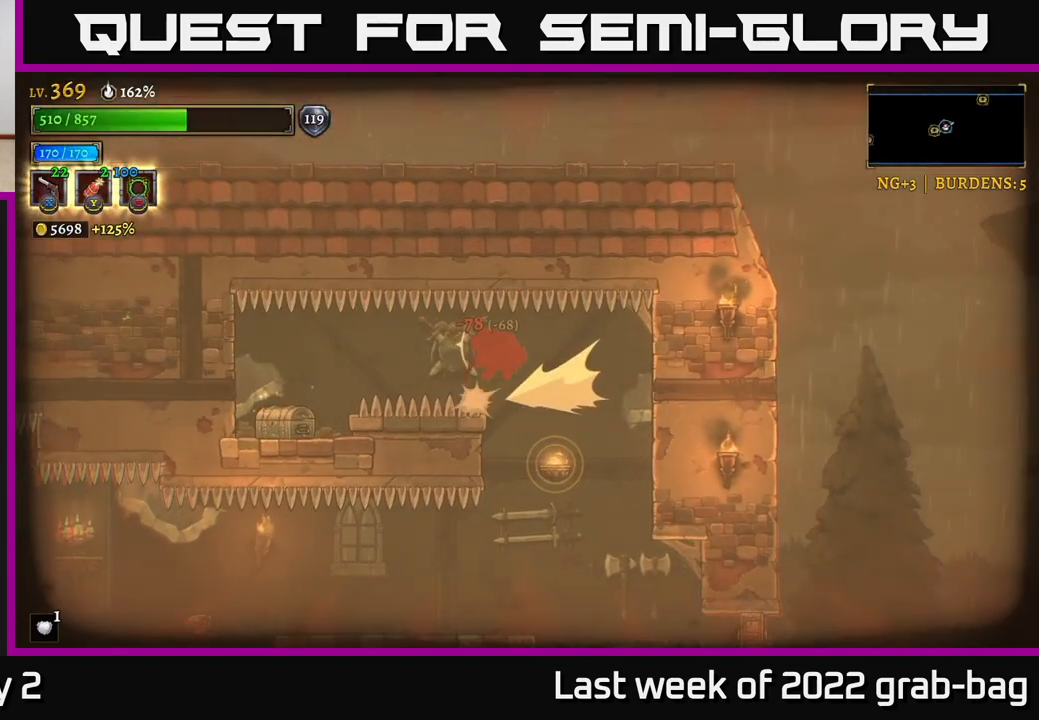
{"buttons": ["L2"], "left_stick": "left", "right_stick": "center", "events": [[150, "L2", "up"], [300, "L2", "down"]]}
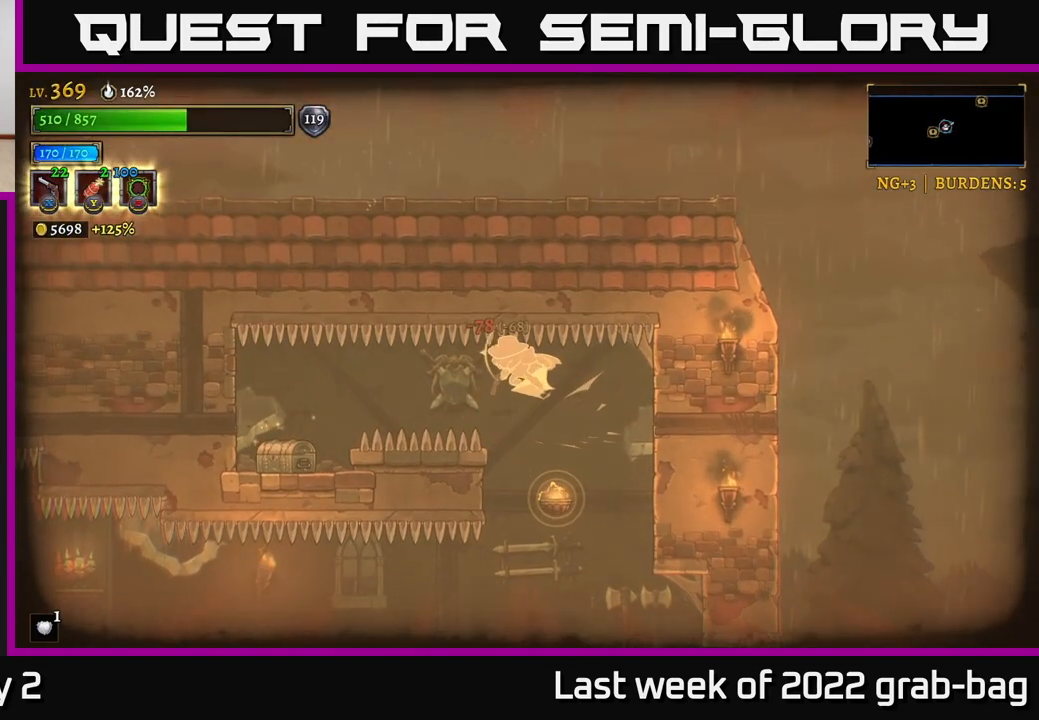
{"buttons": [], "left_stick": "left", "right_stick": "center", "events": [[333, "L2", "up"]]}
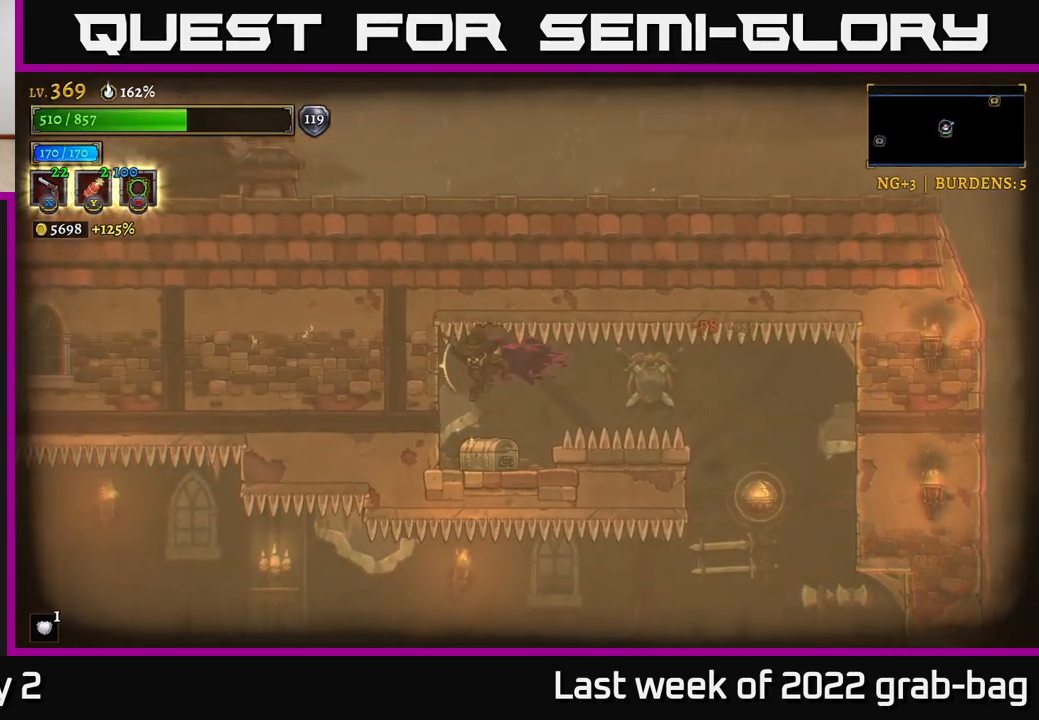
{"buttons": [], "left_stick": "left", "right_stick": "center", "events": [[17, "left_stick", "center"], [250, "left_stick", "right"], [317, "R1", "down"], [400, "left_stick", "center"], [433, "R1", "up"], [450, "left_stick", "left"]]}
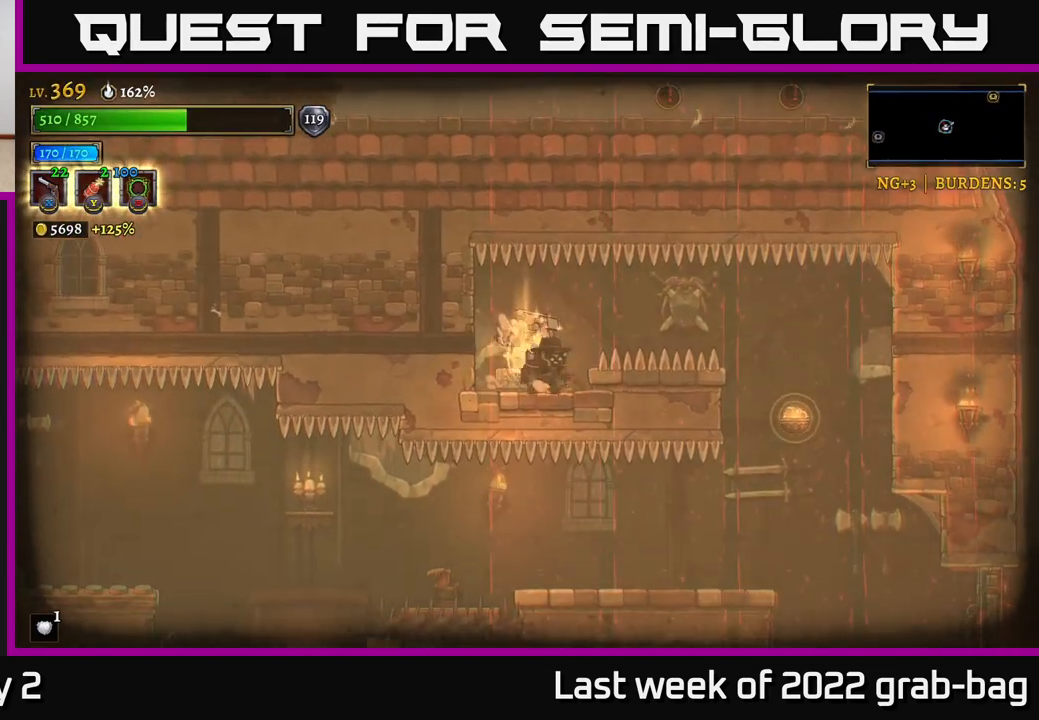
{"buttons": [], "left_stick": "center", "right_stick": "center", "events": [[133, "left_stick", "center"]]}
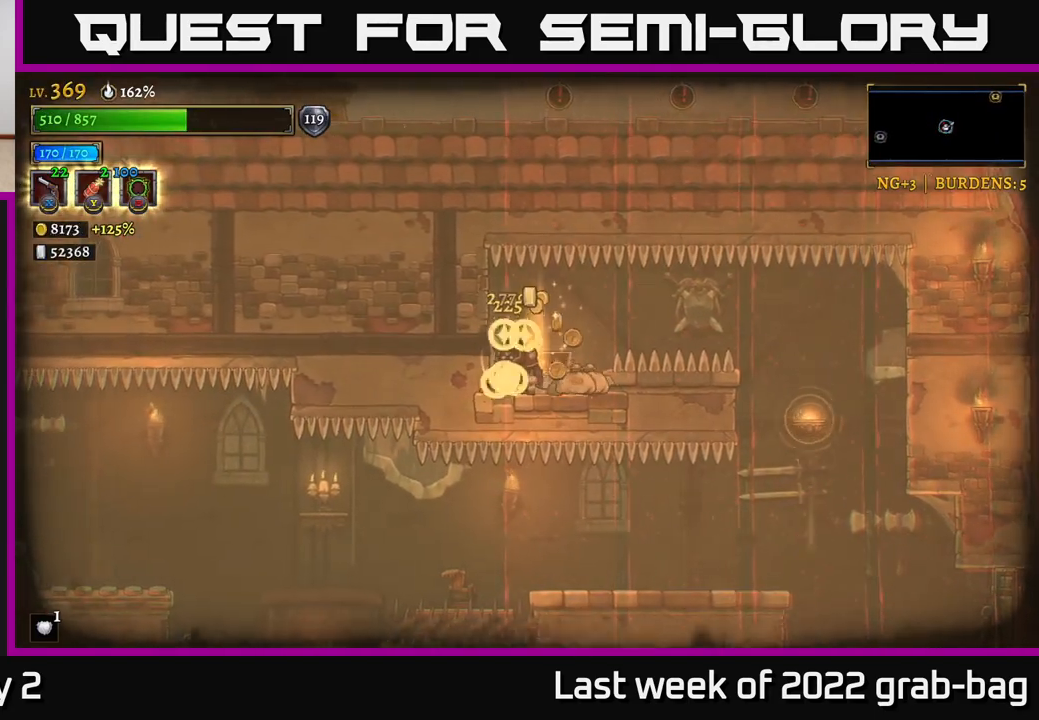
{"buttons": ["A"], "left_stick": "right", "right_stick": "center", "events": [[467, "A", "down"], [483, "left_stick", "right"]]}
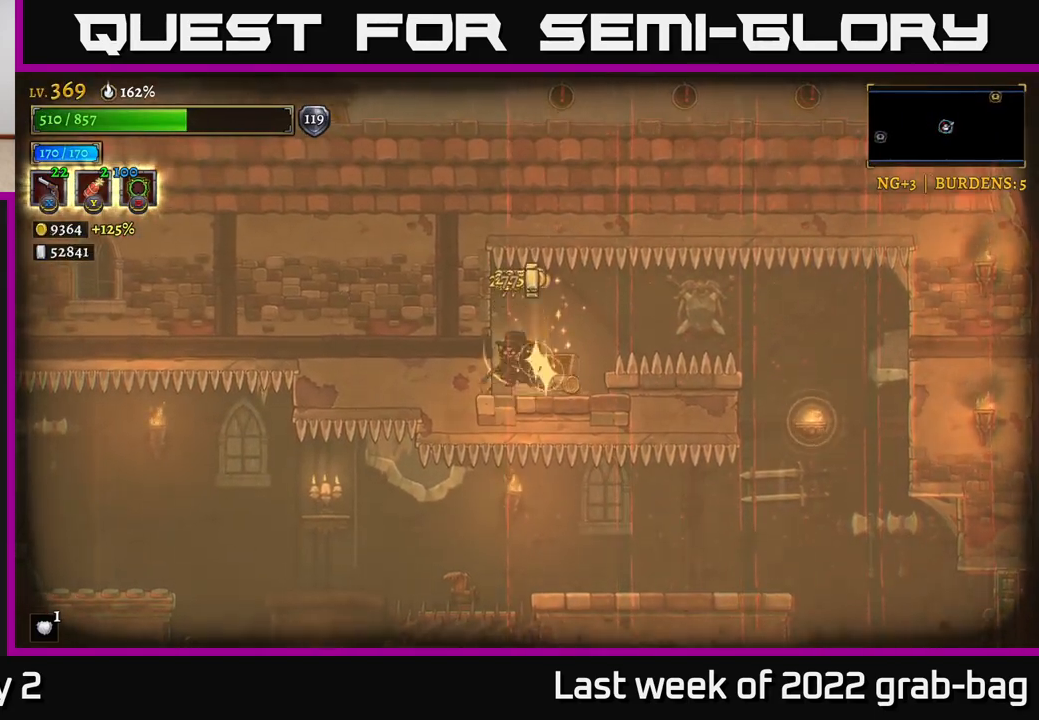
{"buttons": [], "left_stick": "right", "right_stick": "center", "events": [[67, "A", "up"], [67, "R2", "down"], [450, "R2", "up"]]}
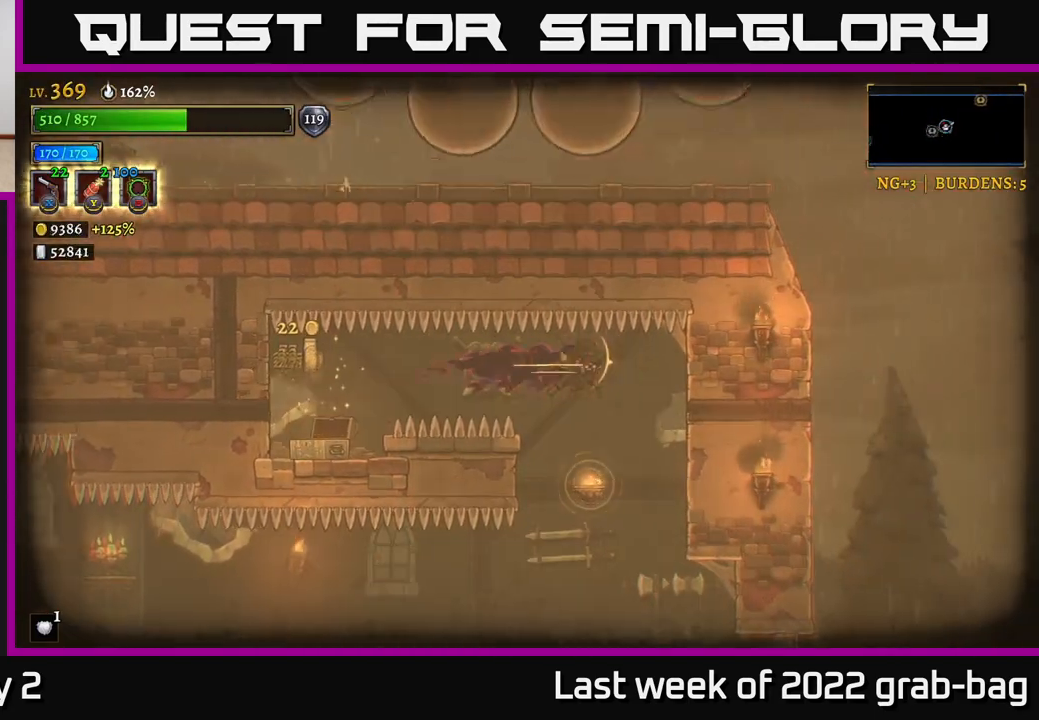
{"buttons": [], "left_stick": "right", "right_stick": "center", "events": [[133, "left_stick", "center"], [500, "left_stick", "right"]]}
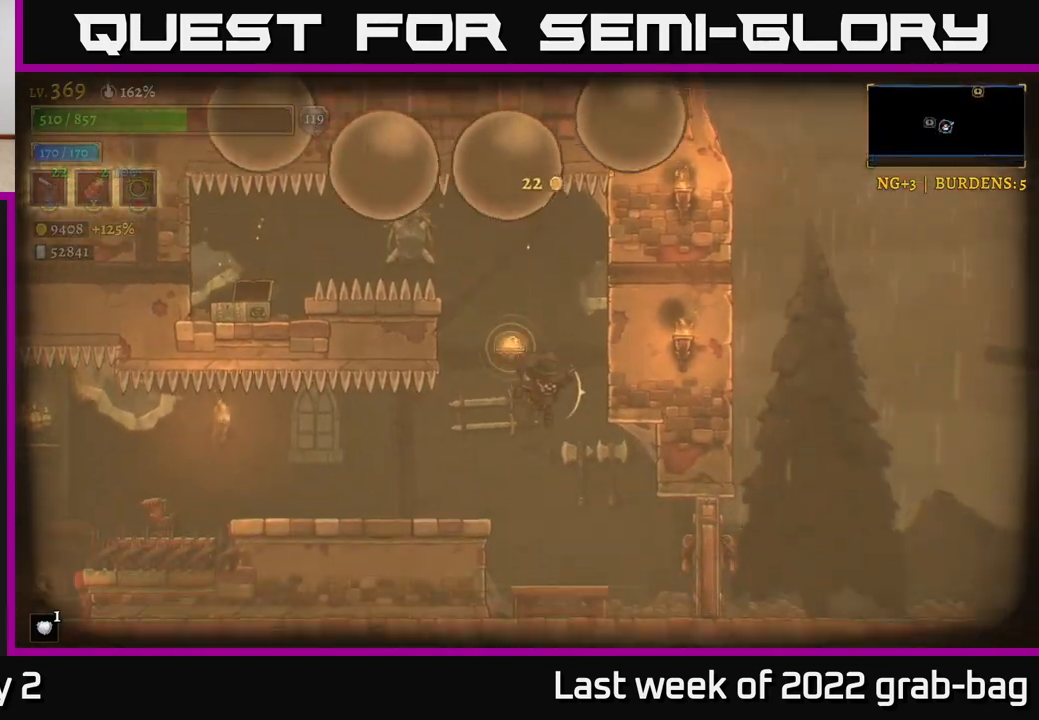
{"buttons": ["R2"], "left_stick": "right", "right_stick": "center", "events": [[200, "X", "down"], [250, "X", "up"], [383, "R2", "down"]]}
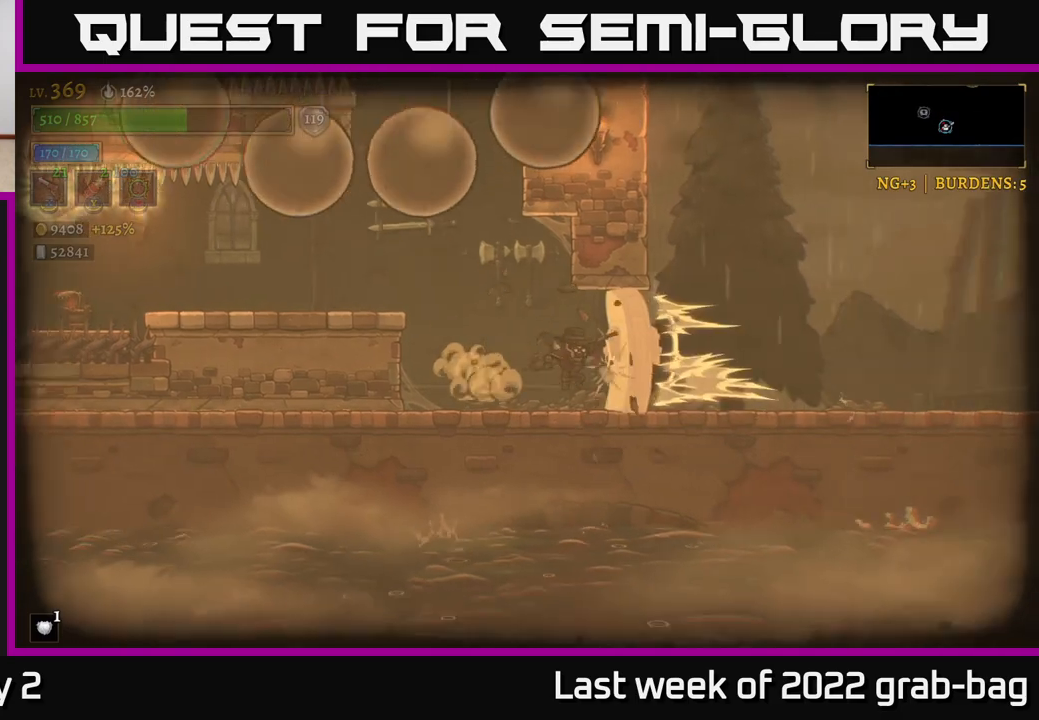
{"buttons": ["R2"], "left_stick": "right", "right_stick": "center", "events": []}
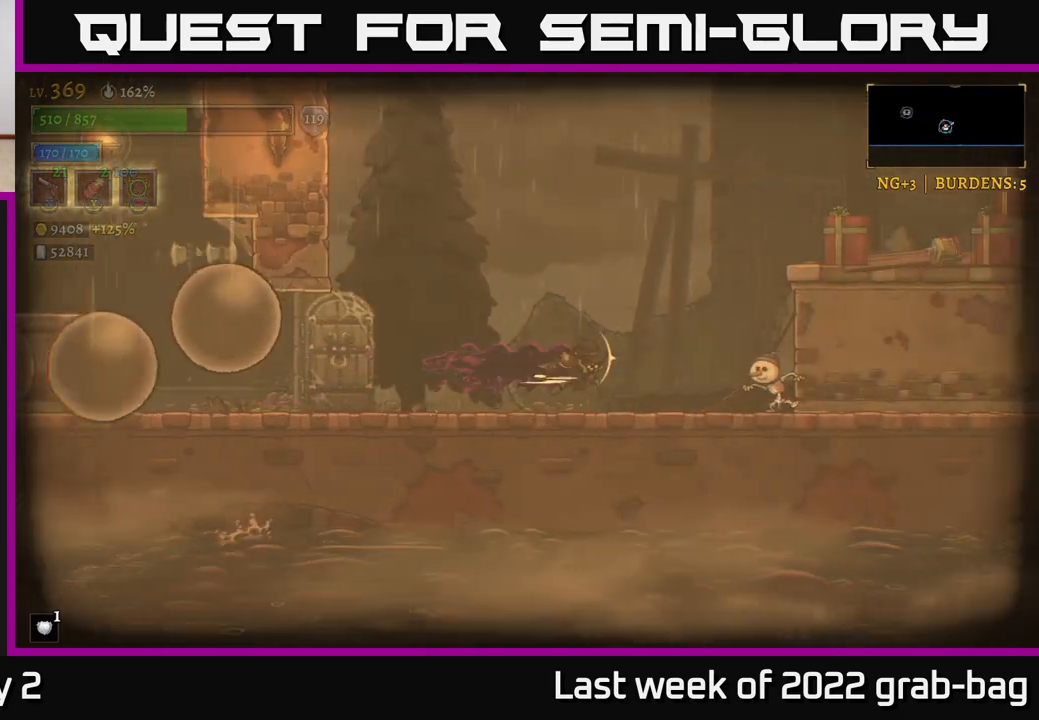
{"buttons": ["X"], "left_stick": "right", "right_stick": "center", "events": [[17, "R2", "up"], [150, "X", "down"]]}
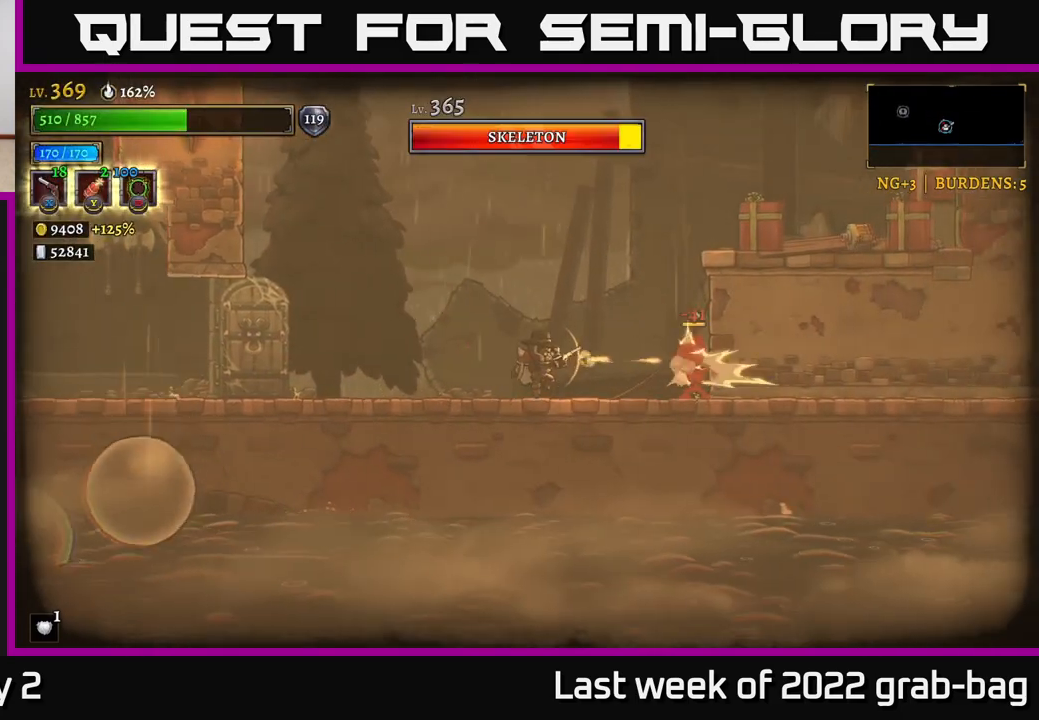
{"buttons": ["X"], "left_stick": "right", "right_stick": "center", "events": []}
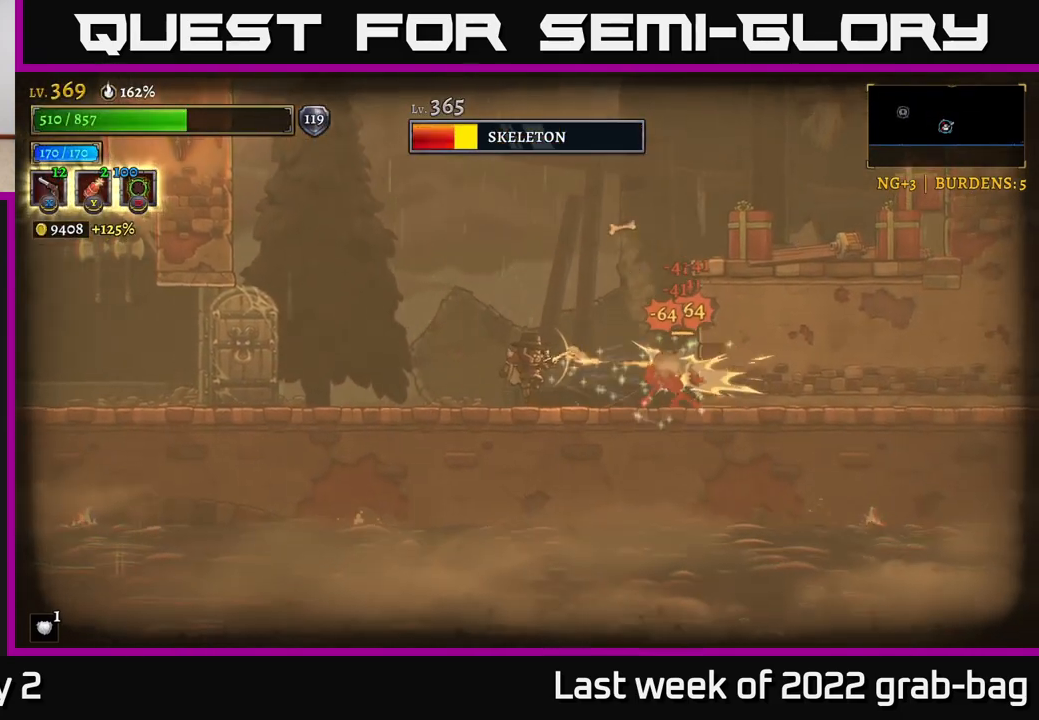
{"buttons": [], "left_stick": "right", "right_stick": "center", "events": [[183, "X", "up"], [350, "R2", "down"], [500, "R2", "up"]]}
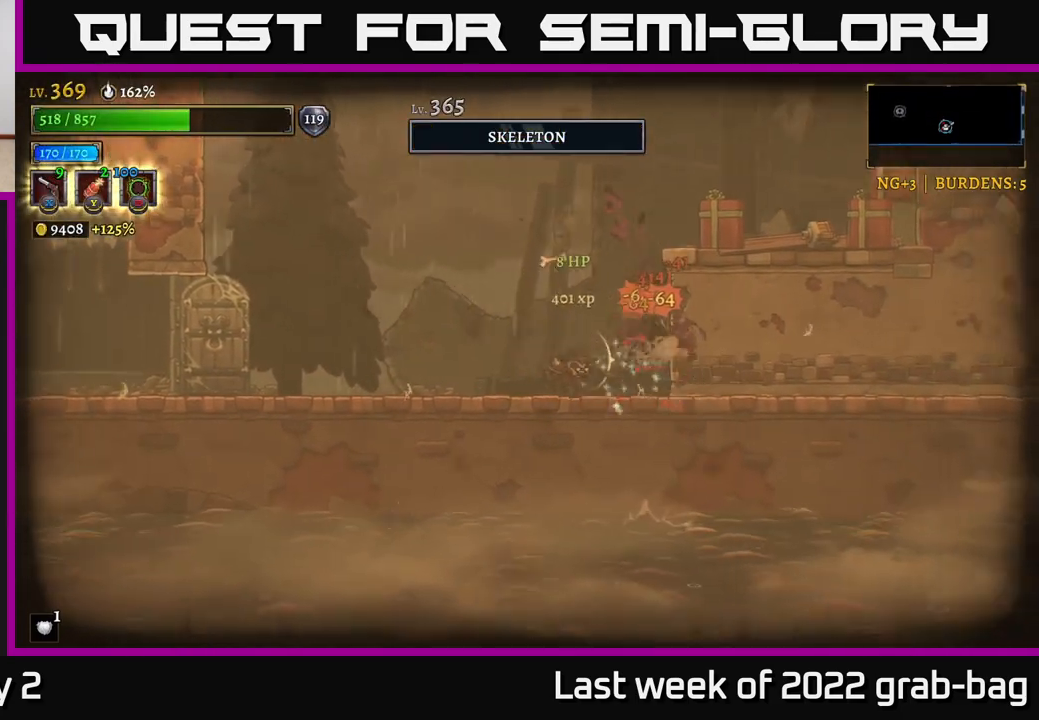
{"buttons": [], "left_stick": "right", "right_stick": "center", "events": [[83, "A", "down"], [183, "left_stick", "center"], [350, "X", "down"], [383, "A", "up"], [383, "left_stick", "right"], [433, "X", "up"]]}
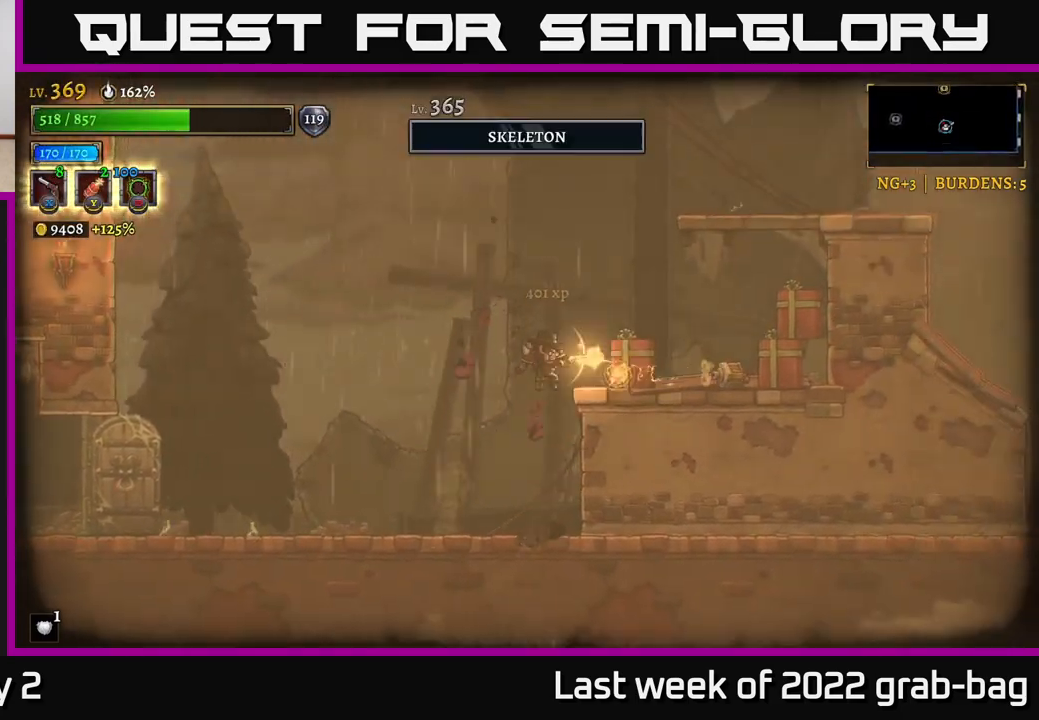
{"buttons": [], "left_stick": "right", "right_stick": "center", "events": [[17, "X", "down"], [200, "left_stick", "center"], [250, "left_stick", "right"], [417, "X", "up"]]}
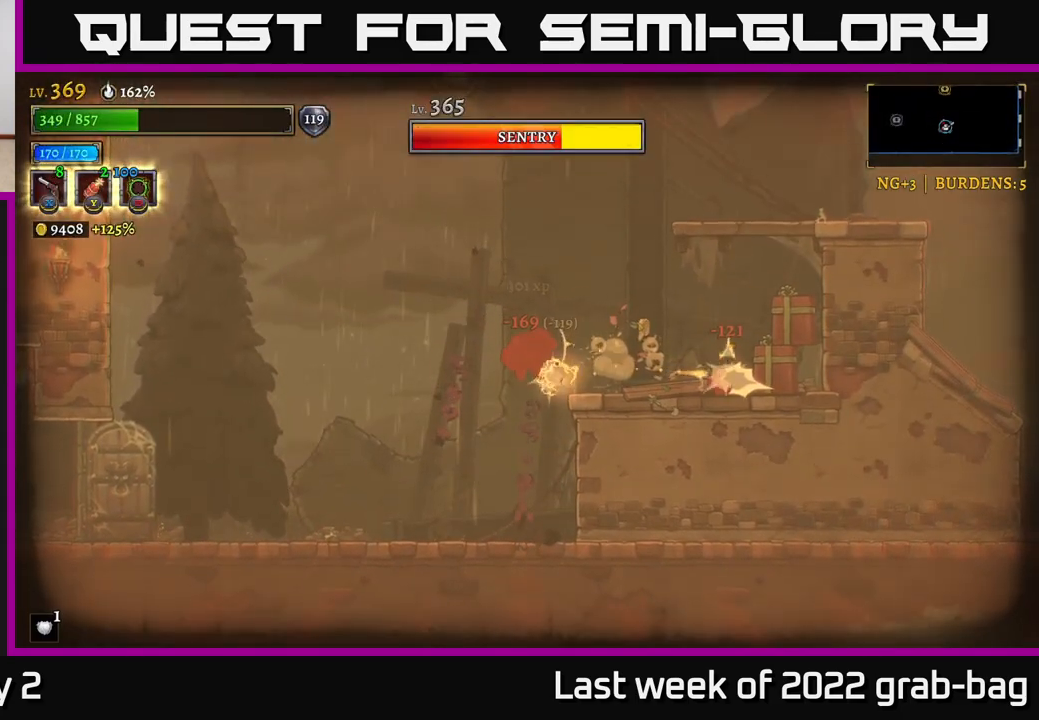
{"buttons": [], "left_stick": "right", "right_stick": "center", "events": [[17, "A", "down"], [17, "left_stick", "center"], [117, "left_stick", "right"], [200, "A", "up"], [267, "A", "down"], [400, "A", "up"]]}
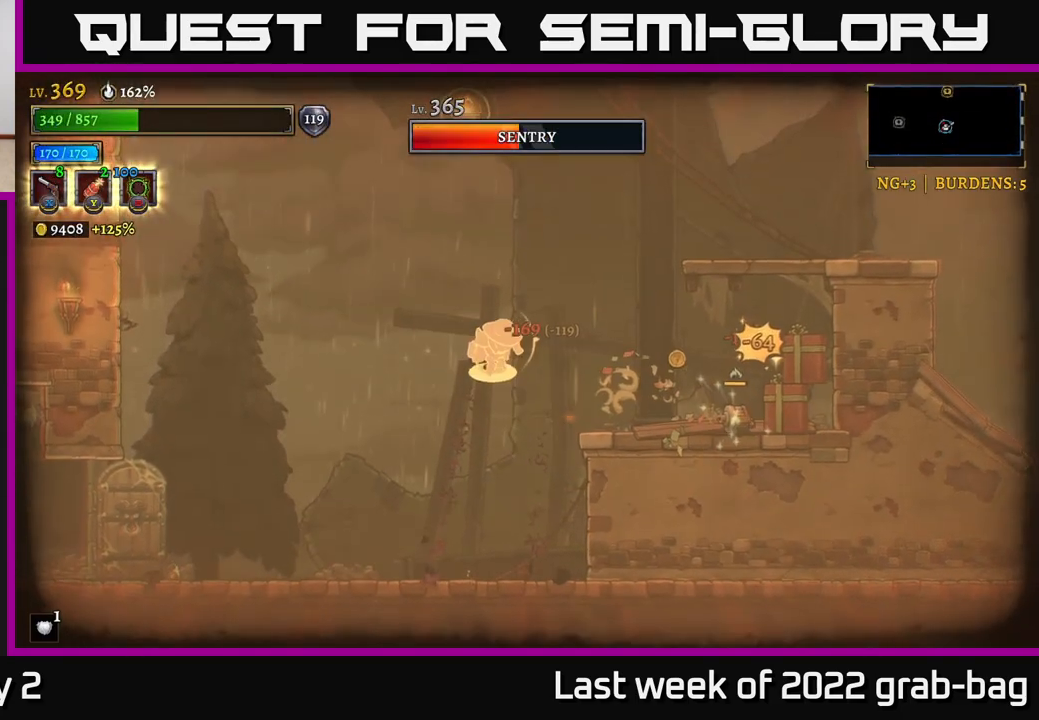
{"buttons": [], "left_stick": "center", "right_stick": "center", "events": [[133, "R1", "down"], [200, "R1", "up"], [483, "left_stick", "center"]]}
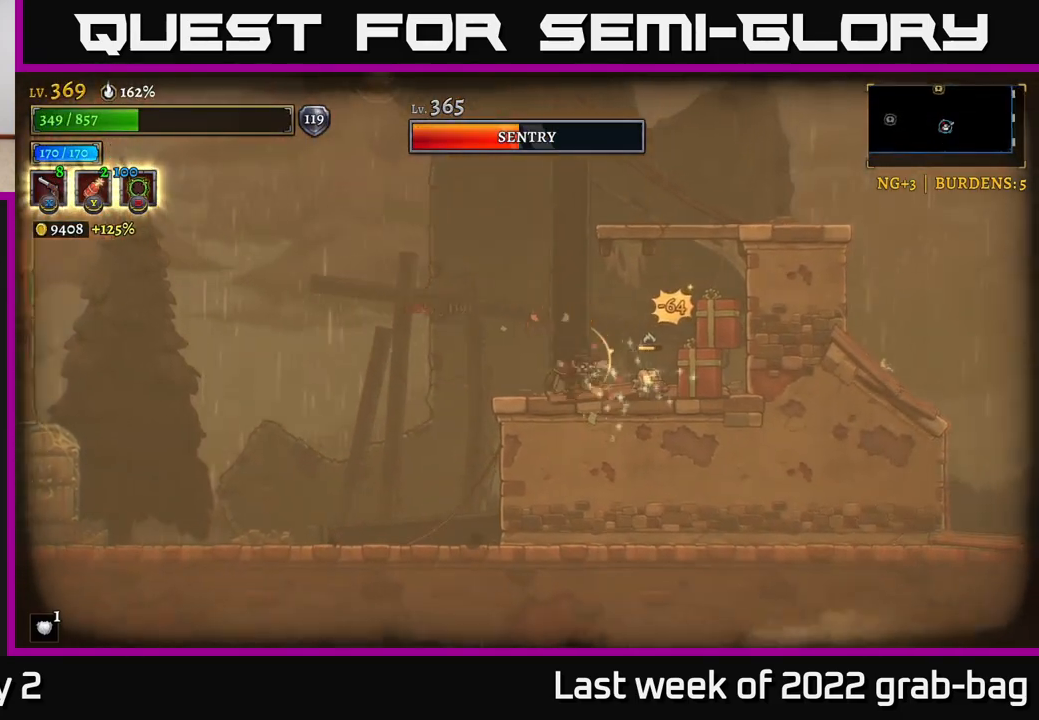
{"buttons": [], "left_stick": "center", "right_stick": "center", "events": [[33, "Y", "down"], [83, "B", "down"], [100, "Y", "up"], [200, "B", "up"]]}
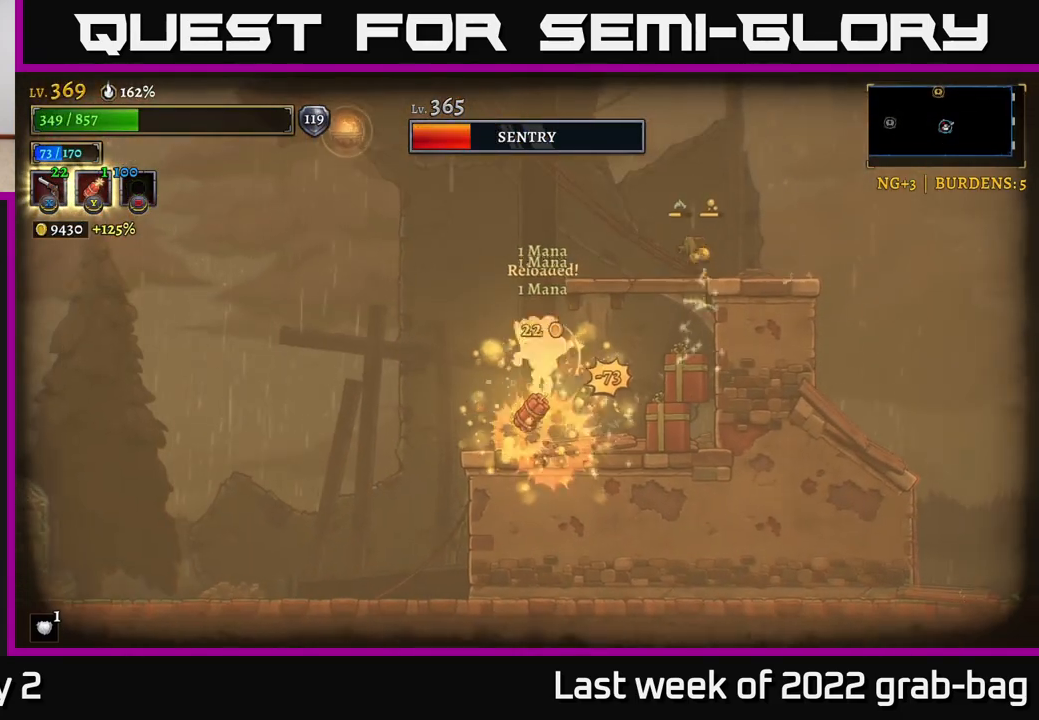
{"buttons": ["X"], "left_stick": "right", "right_stick": "center", "events": [[350, "X", "down"], [383, "left_stick", "right"]]}
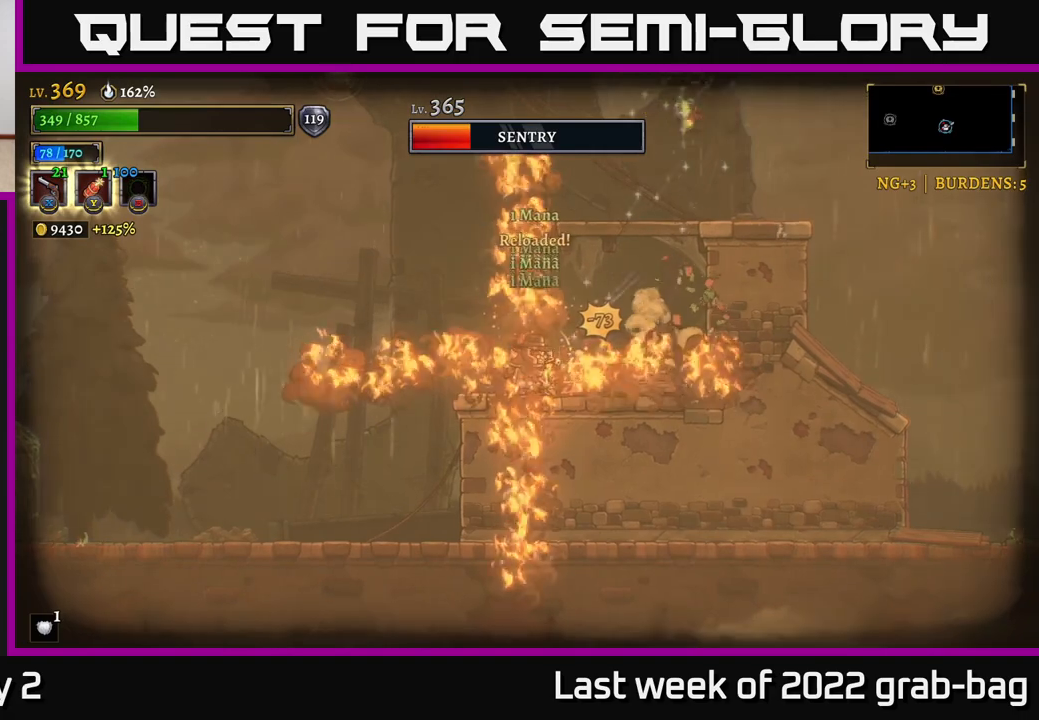
{"buttons": ["X"], "left_stick": "right", "right_stick": "center", "events": [[100, "X", "up"], [333, "X", "down"]]}
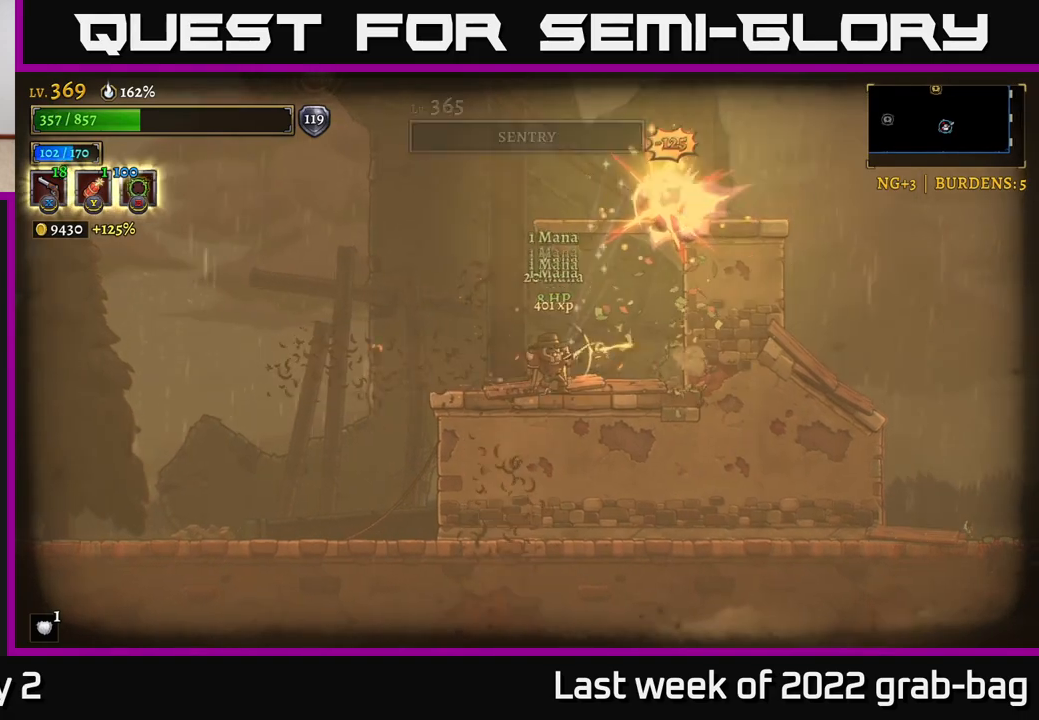
{"buttons": ["R1"], "left_stick": "up-right", "right_stick": "center", "events": [[100, "left_stick", "up-right"], [367, "X", "up"], [500, "R1", "down"]]}
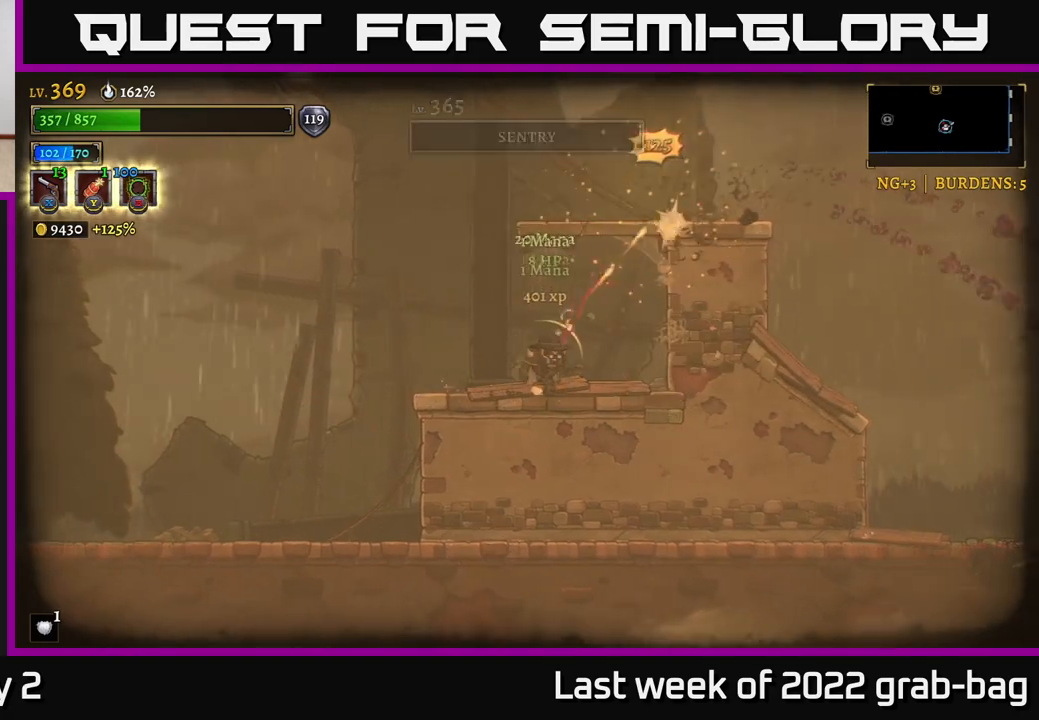
{"buttons": ["A"], "left_stick": "center", "right_stick": "center", "events": [[117, "R1", "up"], [200, "left_stick", "center"], [233, "A", "down"]]}
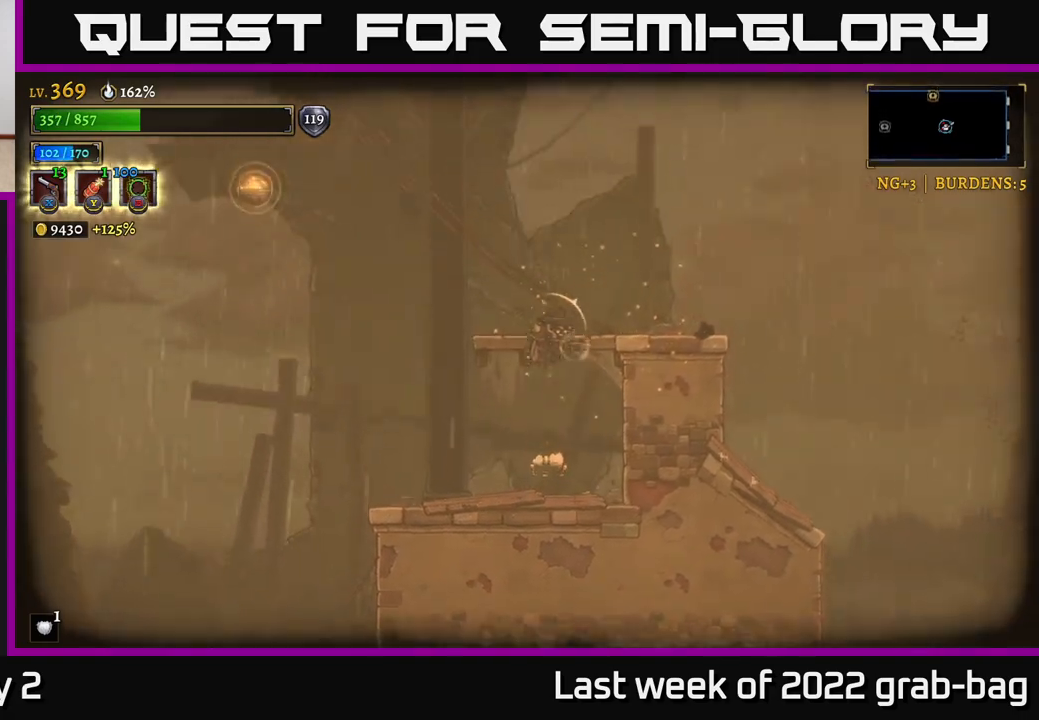
{"buttons": [], "left_stick": "left", "right_stick": "center", "events": [[217, "A", "up"], [233, "left_stick", "left"]]}